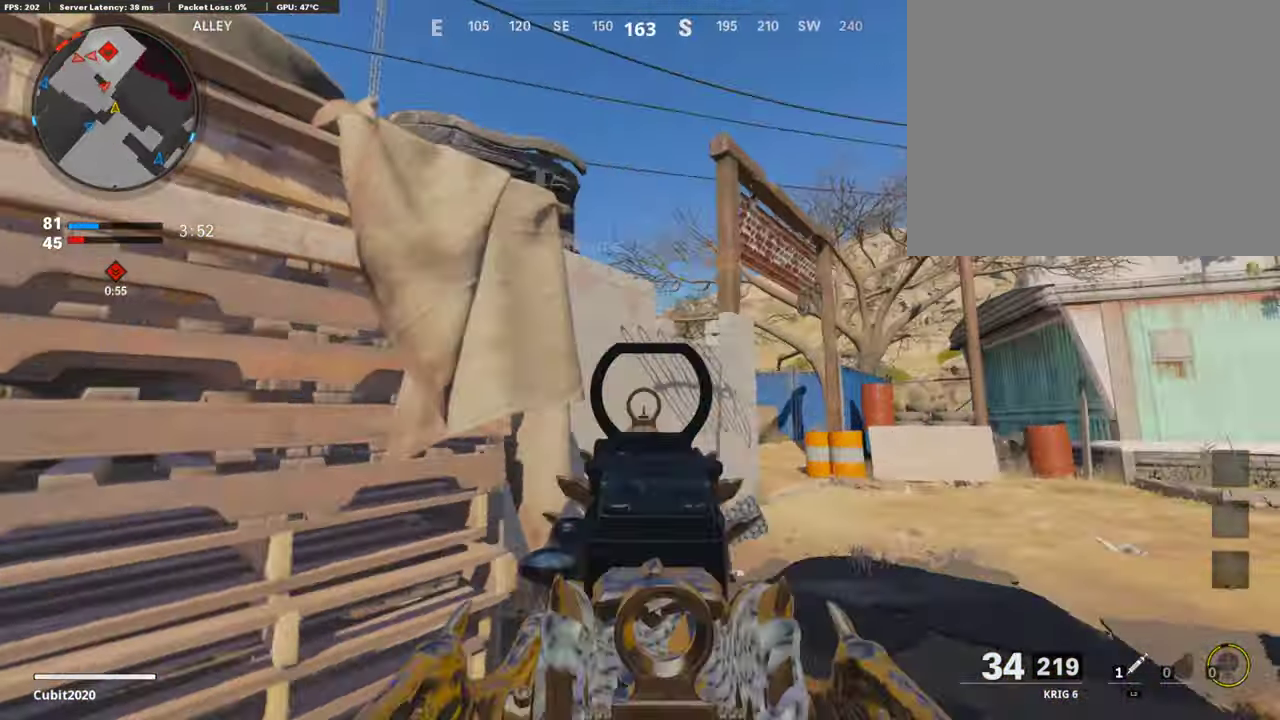
Gameplay with a controller (PlayStation layout); each line is a JSON object with the inputs held at the frame after it (dt_ms = milliseconds from this image to that frame). "button_events" lists button changes between this image and that frame as [ms after this image, input, new state], when the widget could be followed in between (sticks are given only as held states).
{"dt_ms": 302, "buttons": [], "left_stick": "up", "right_stick": "left", "button_events": [[285, "L1", "up"]]}
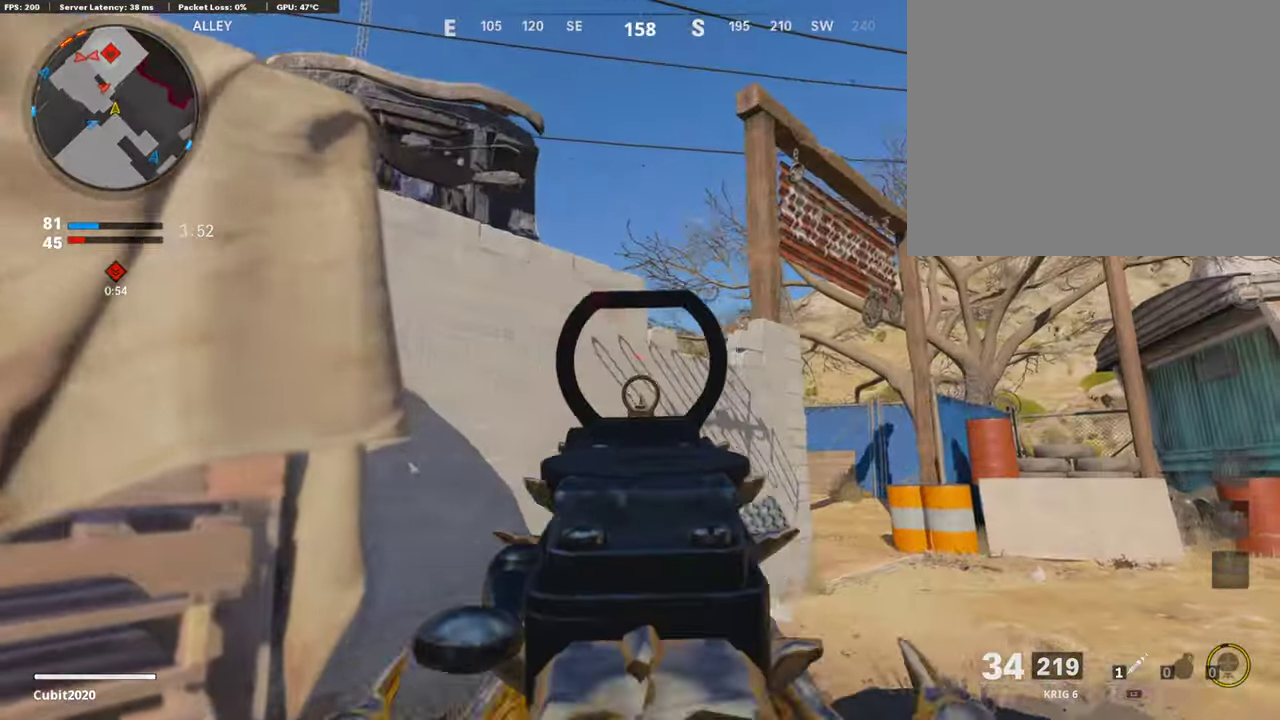
{"dt_ms": 890, "buttons": [], "left_stick": "down-left", "right_stick": "left"}
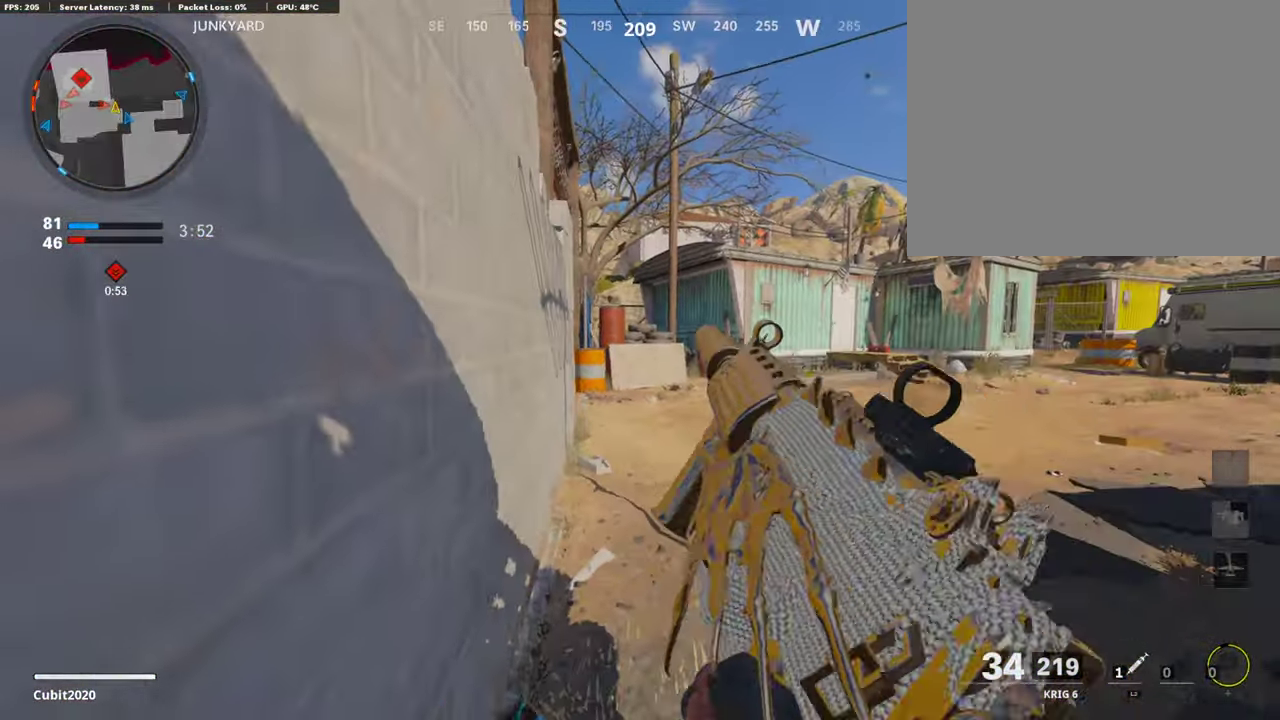
{"dt_ms": 302, "buttons": [], "left_stick": "center", "right_stick": "left", "button_events": []}
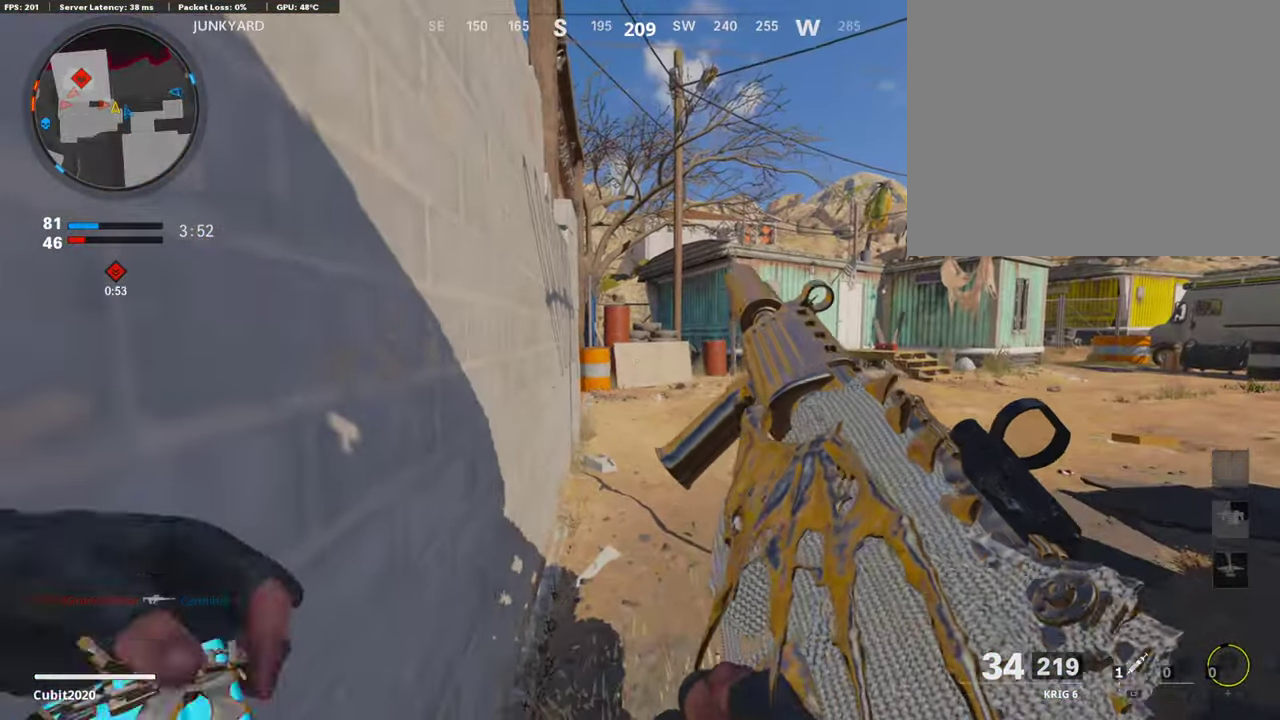
{"dt_ms": 604, "buttons": ["TRIANGLE"], "left_stick": "center", "right_stick": "center", "button_events": [[604, "TRIANGLE", "down"]]}
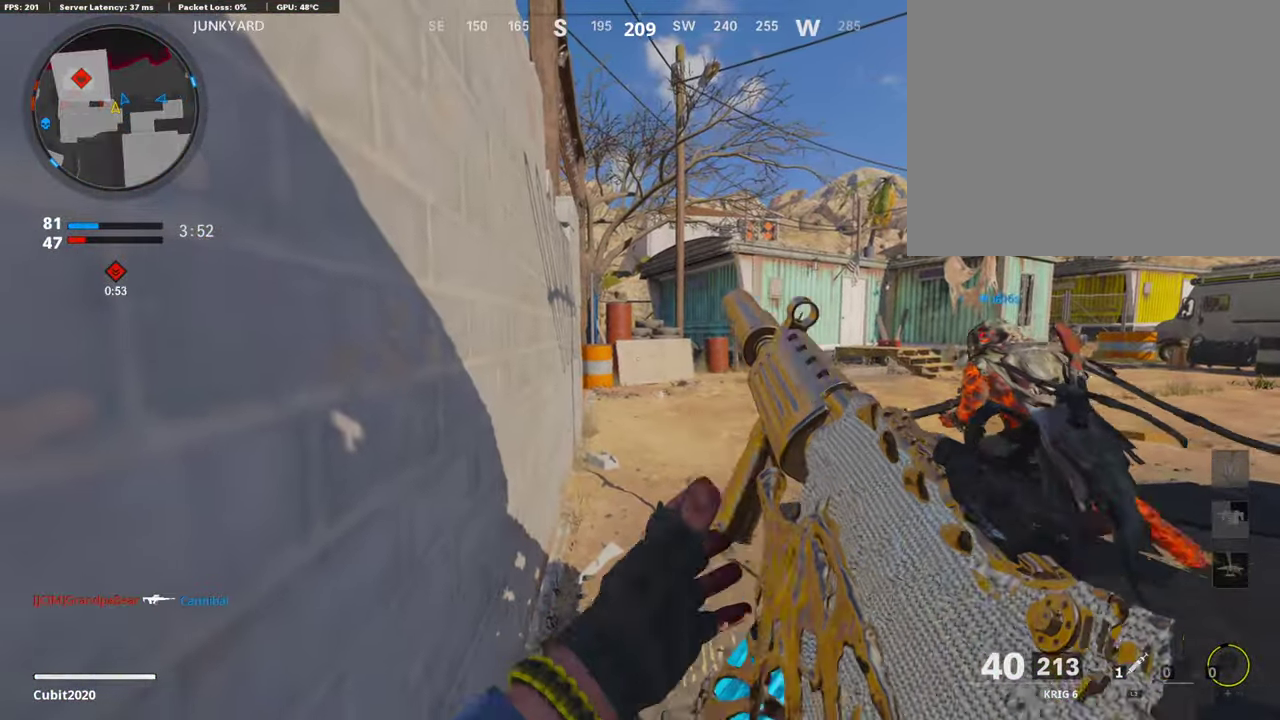
{"dt_ms": 403, "buttons": [], "left_stick": "center", "right_stick": "left", "button_events": [[84, "TRIANGLE", "up"], [135, "TRIANGLE", "down"], [235, "TRIANGLE", "up"], [319, "TRIANGLE", "down"], [370, "TRIANGLE", "up"]]}
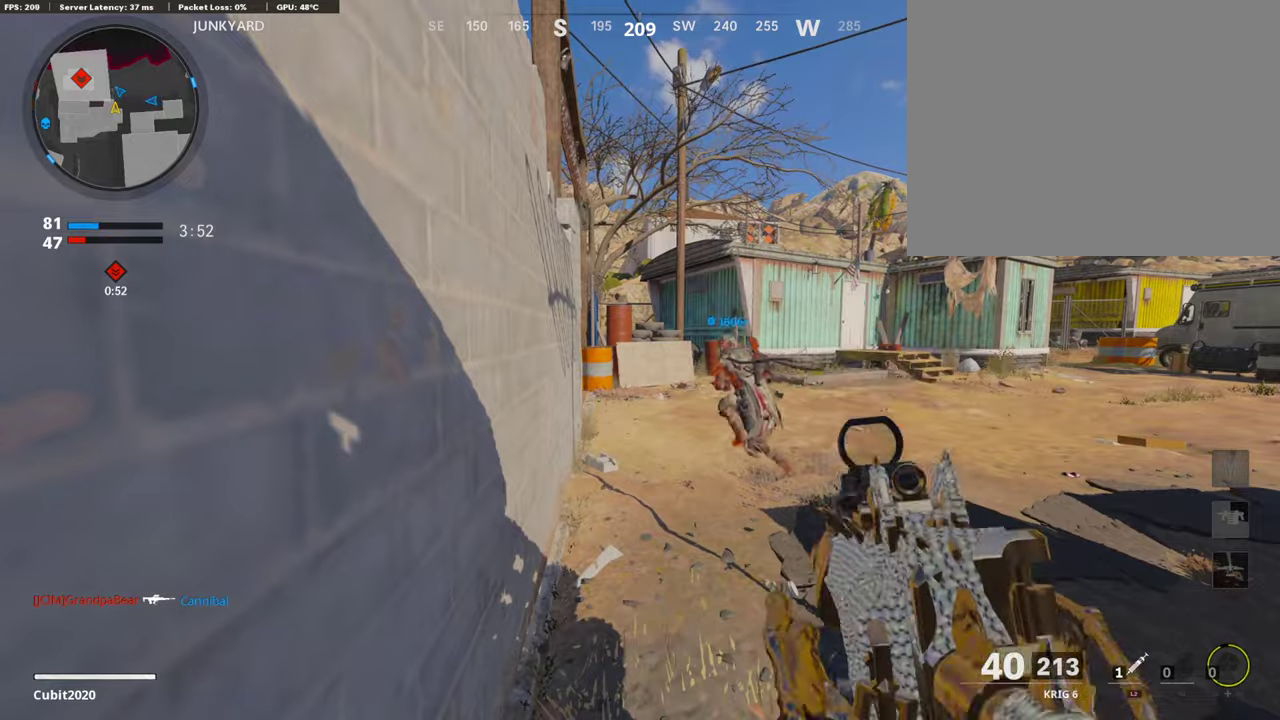
{"dt_ms": 688, "buttons": [], "left_stick": "center", "right_stick": "left", "button_events": [[17, "TRIANGLE", "down"], [84, "TRIANGLE", "up"], [185, "TRIANGLE", "down"], [235, "TRIANGLE", "up"], [286, "TRIANGLE", "down"], [353, "TRIANGLE", "up"]]}
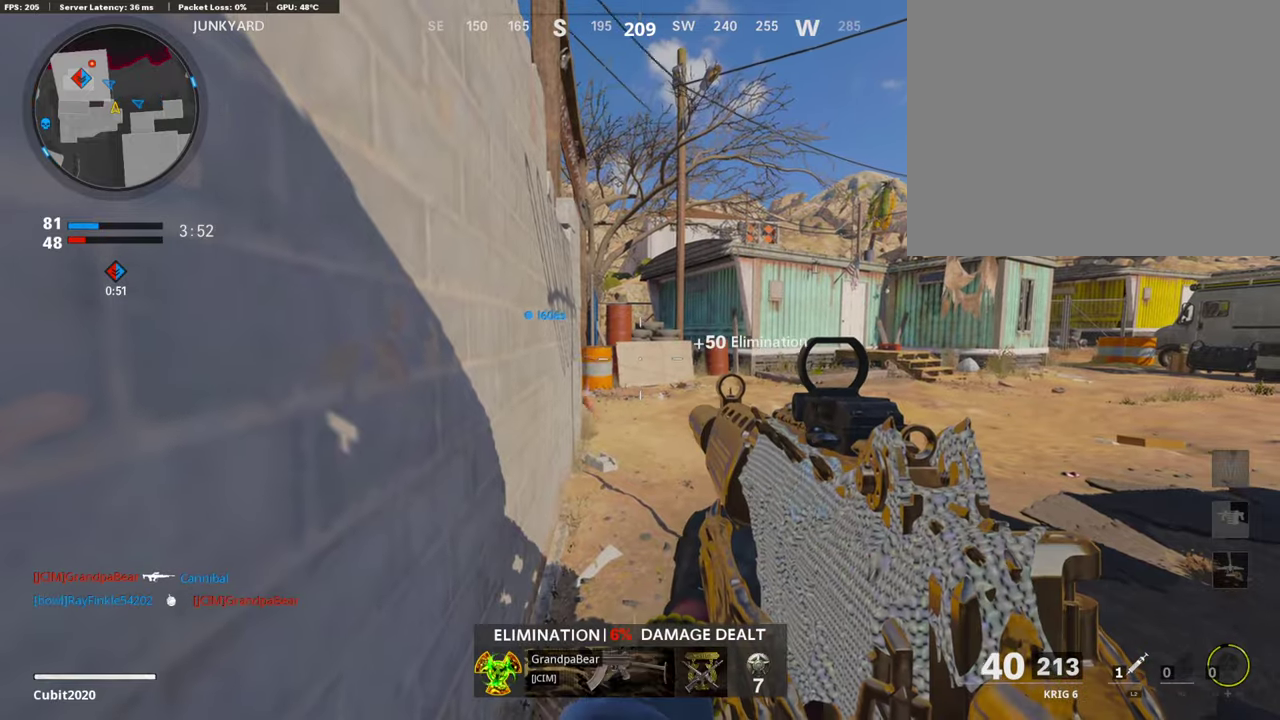
{"dt_ms": 303, "buttons": ["TRIANGLE"], "left_stick": "center", "right_stick": "center", "button_events": [[235, "TRIANGLE", "down"]]}
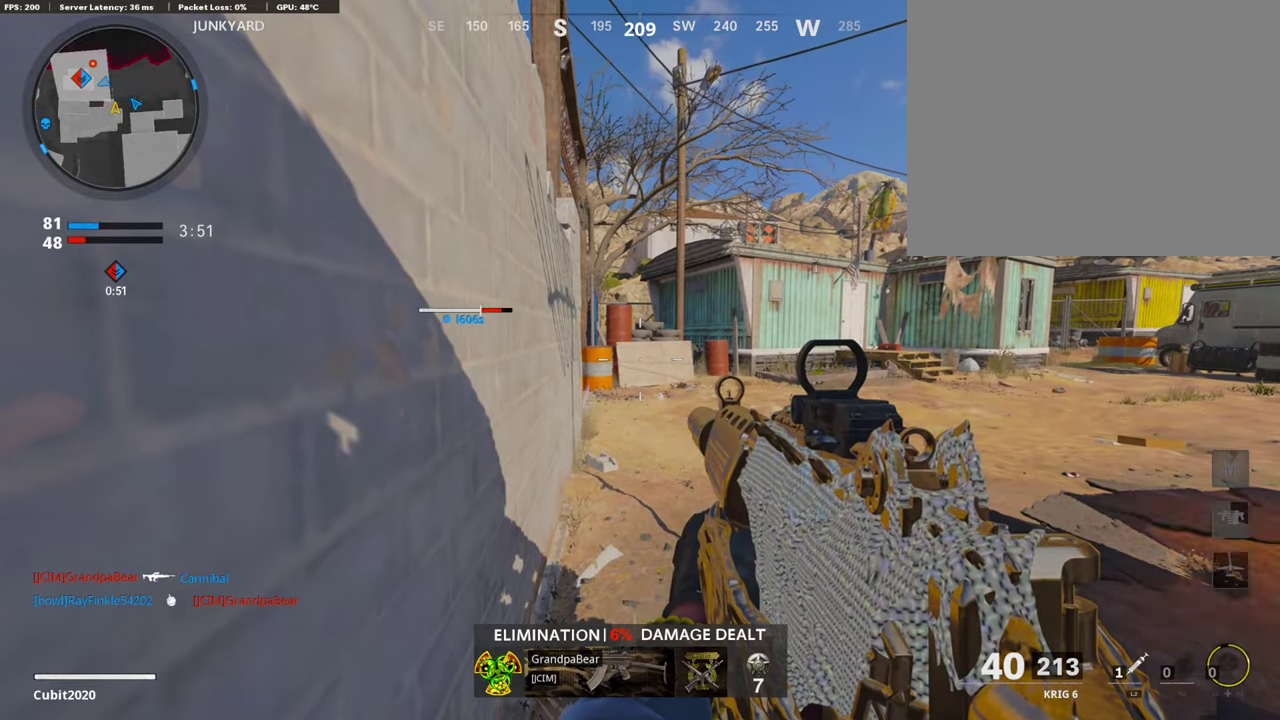
{"dt_ms": 604, "buttons": ["L1"], "left_stick": "right", "right_stick": "up-left", "button_events": [[134, "TRIANGLE", "up"], [319, "L1", "down"]]}
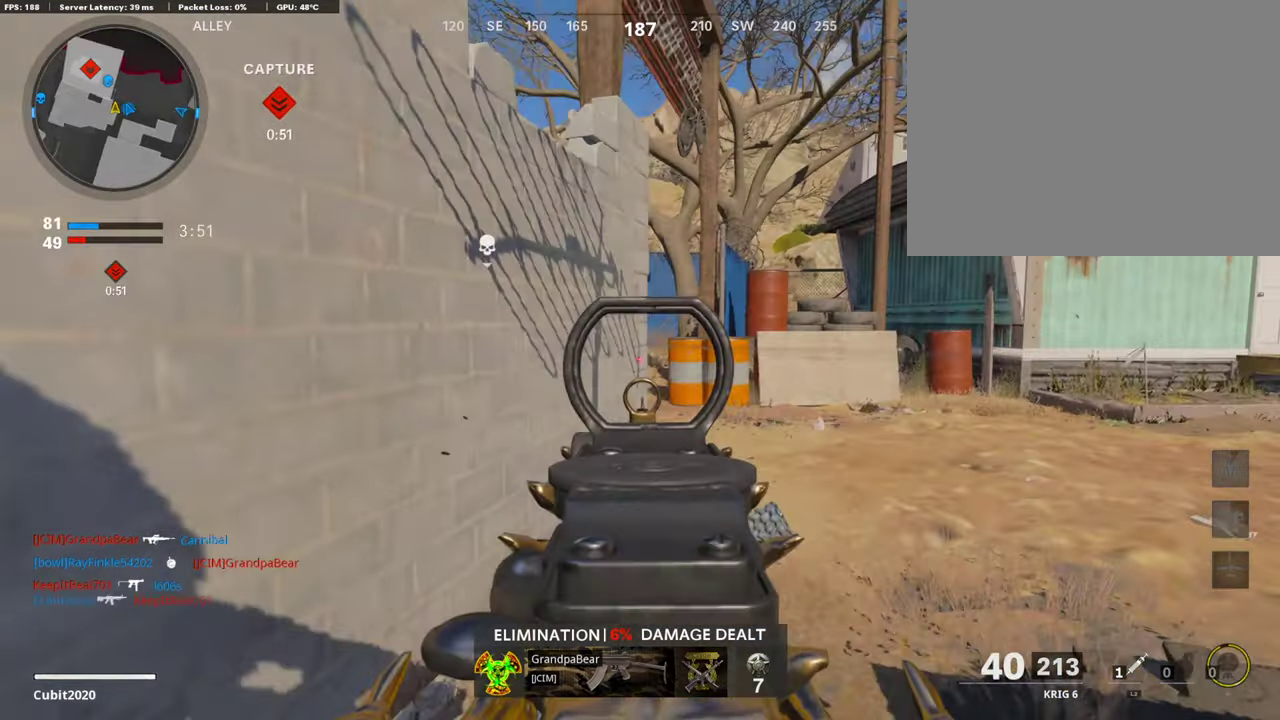
{"dt_ms": 403, "buttons": ["L1"], "left_stick": "right", "right_stick": "left", "button_events": []}
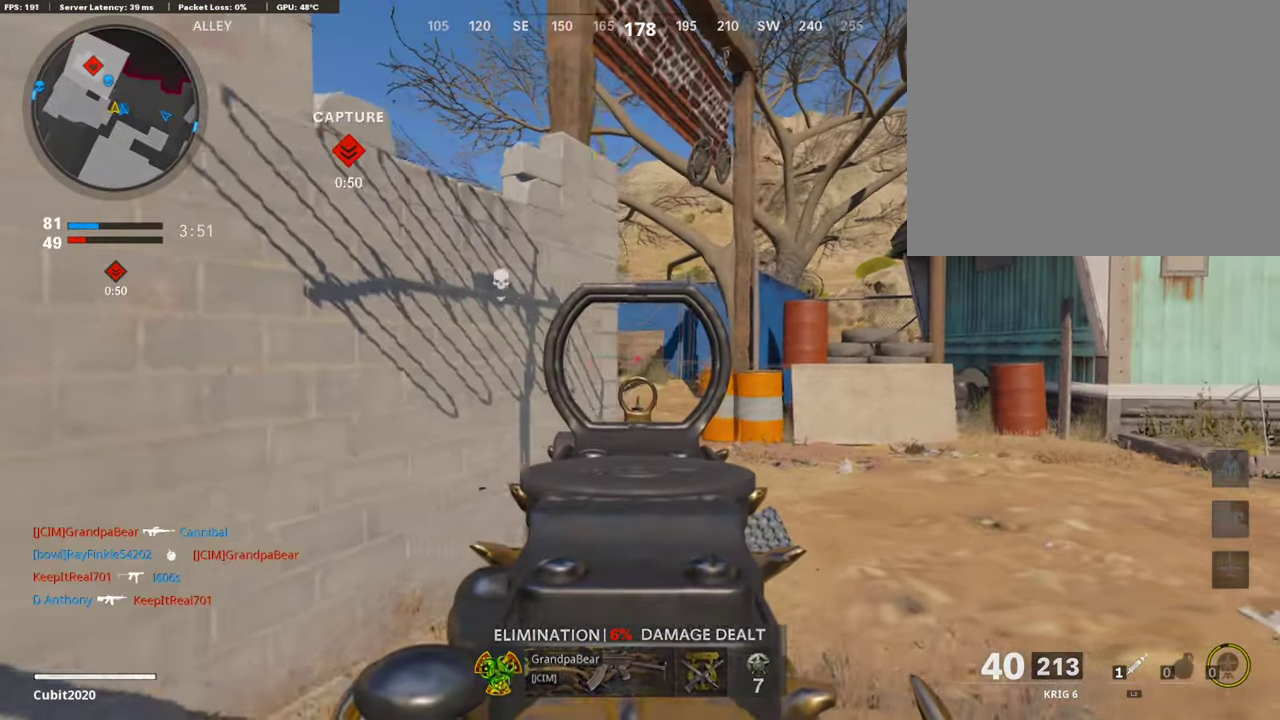
{"dt_ms": 503, "buttons": ["L1", "R1"], "left_stick": "up-right", "right_stick": "left", "button_events": [[319, "R1", "down"]]}
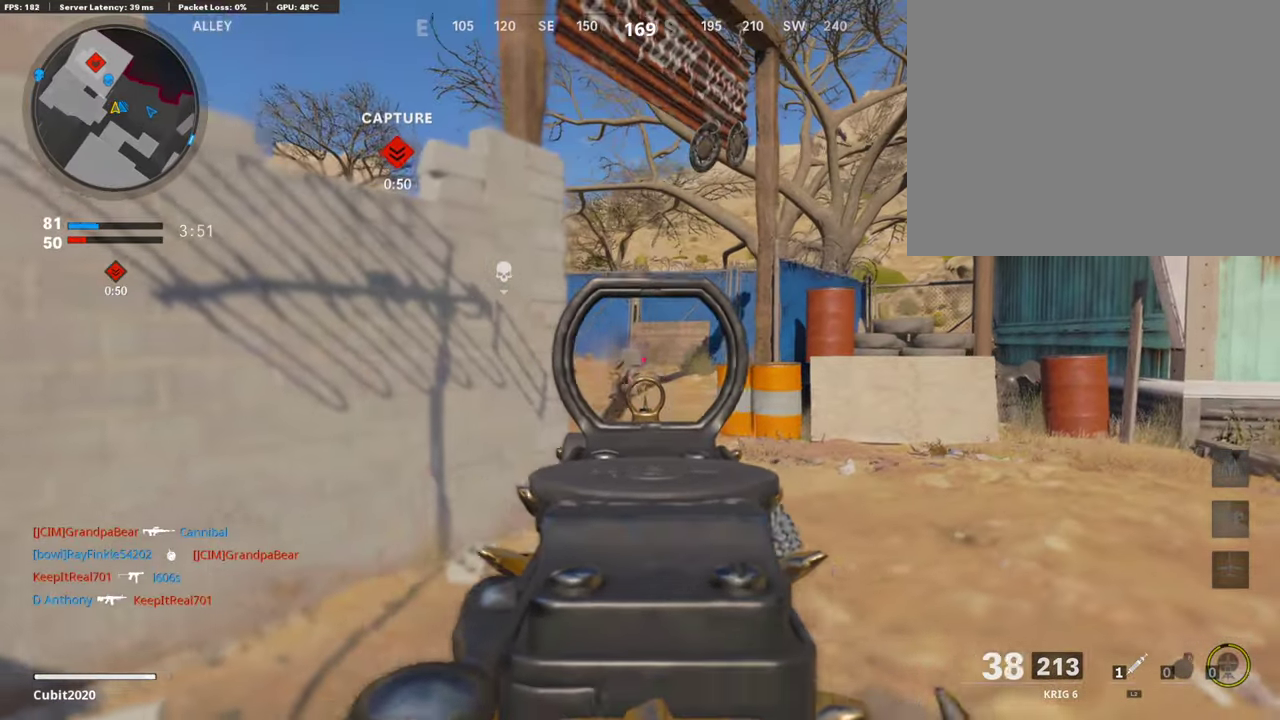
{"dt_ms": 487, "buttons": ["L1", "R1"], "left_stick": "up-right", "right_stick": "up-left", "button_events": [[51, "R1", "up"], [286, "R1", "down"]]}
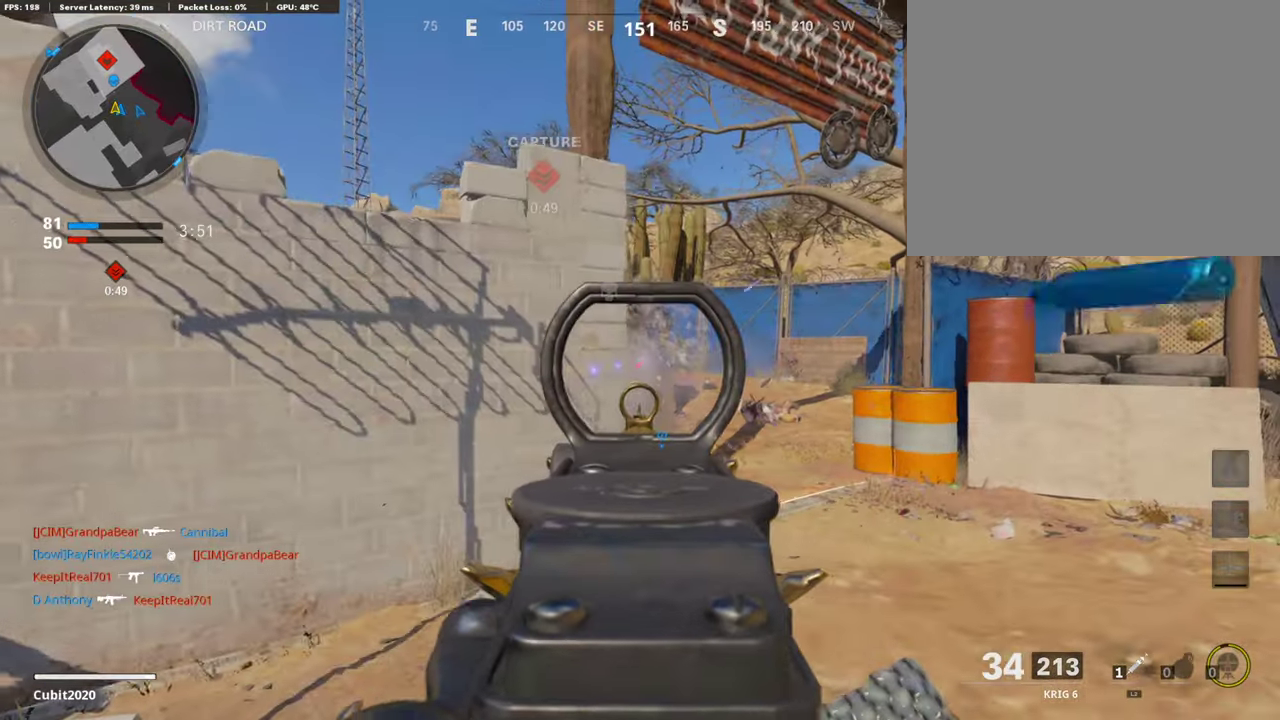
{"dt_ms": 403, "buttons": [], "left_stick": "left", "right_stick": "left", "button_events": [[185, "R1", "up"], [235, "R1", "down"], [319, "L1", "up"], [386, "R1", "up"]]}